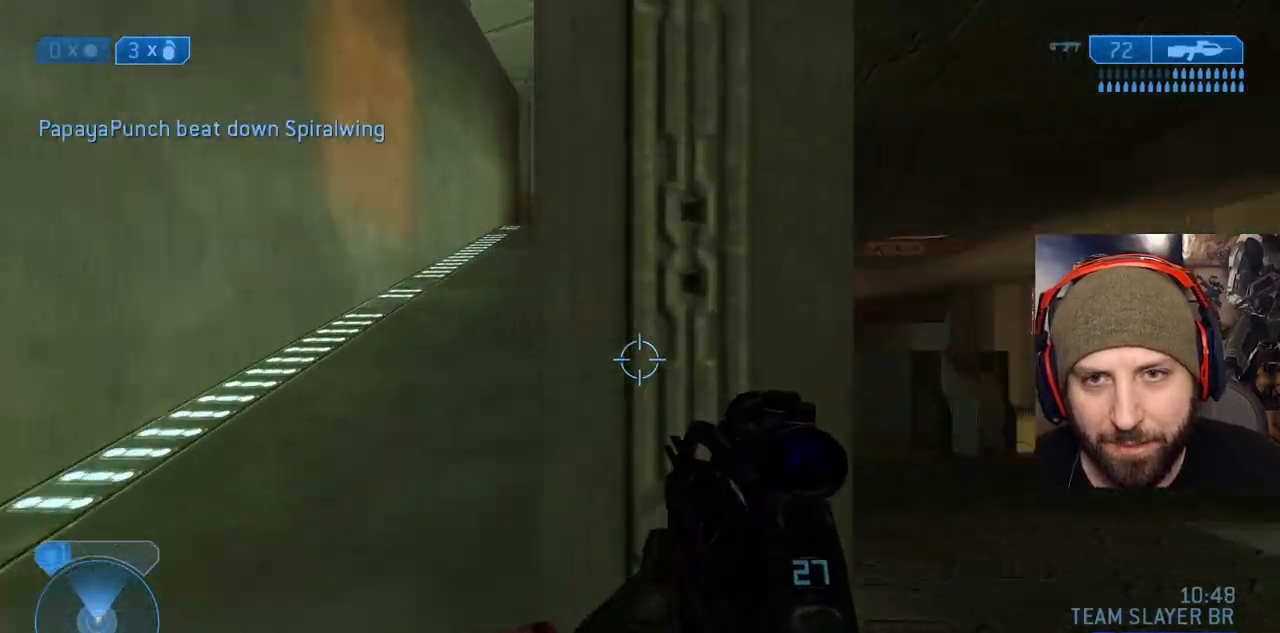
Gameplay with a controller (Xbox layout); each line is a JSON object with the inputs held at the frame after it (dt_ms = milliseconds from this image to that frame). "events" lists button and stick changes between this image and that frame as [ms after this image, input, new state], when the widget could be followed in between.
{"dt_ms": 1000, "buttons": ["L3"], "left_stick": "up-left", "right_stick": "center"}
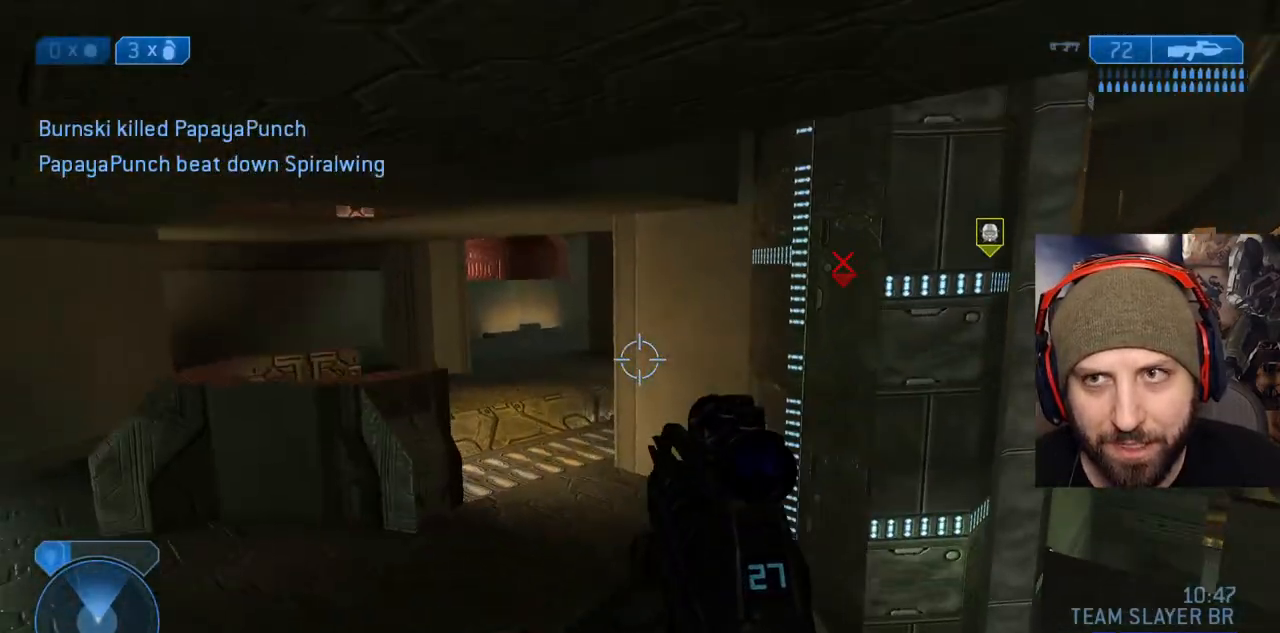
{"dt_ms": 500, "buttons": [], "left_stick": "up-left", "right_stick": "up", "events": [[67, "right_stick", "down"], [267, "L2", "down"], [383, "X", "down"], [433, "L3", "up"], [450, "L2", "up"], [450, "X", "up"], [500, "right_stick", "up"]]}
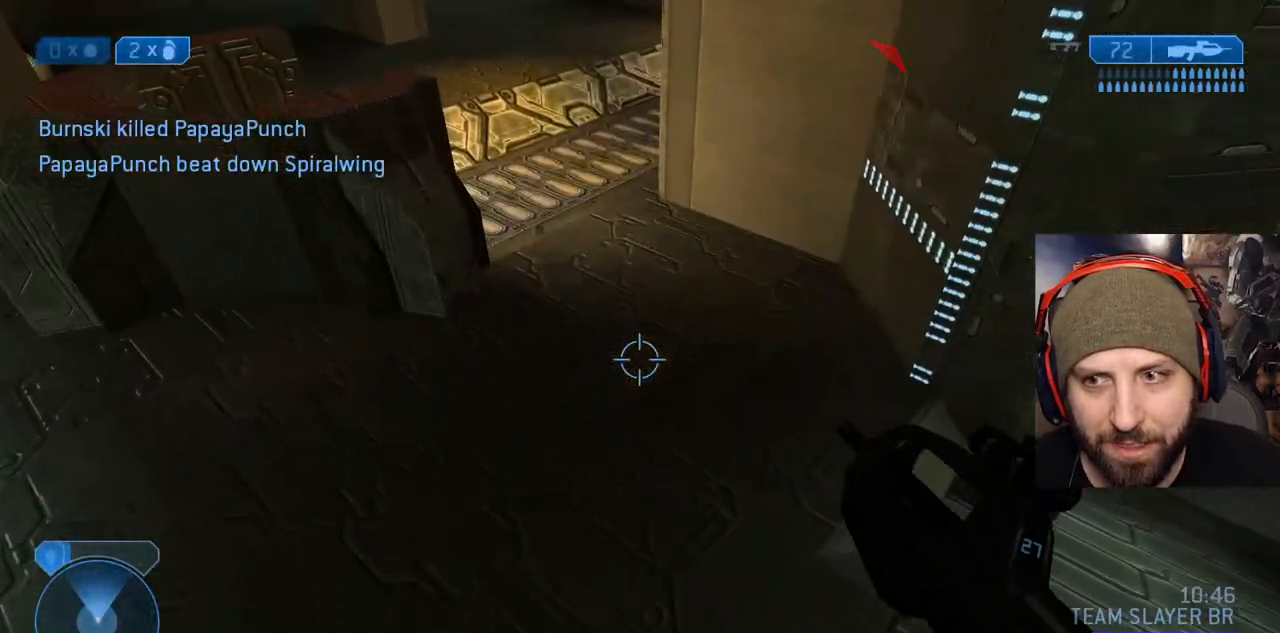
{"dt_ms": 500, "buttons": ["A"], "left_stick": "up-left", "right_stick": "up", "events": [[50, "X", "down"], [183, "X", "up"], [467, "A", "down"]]}
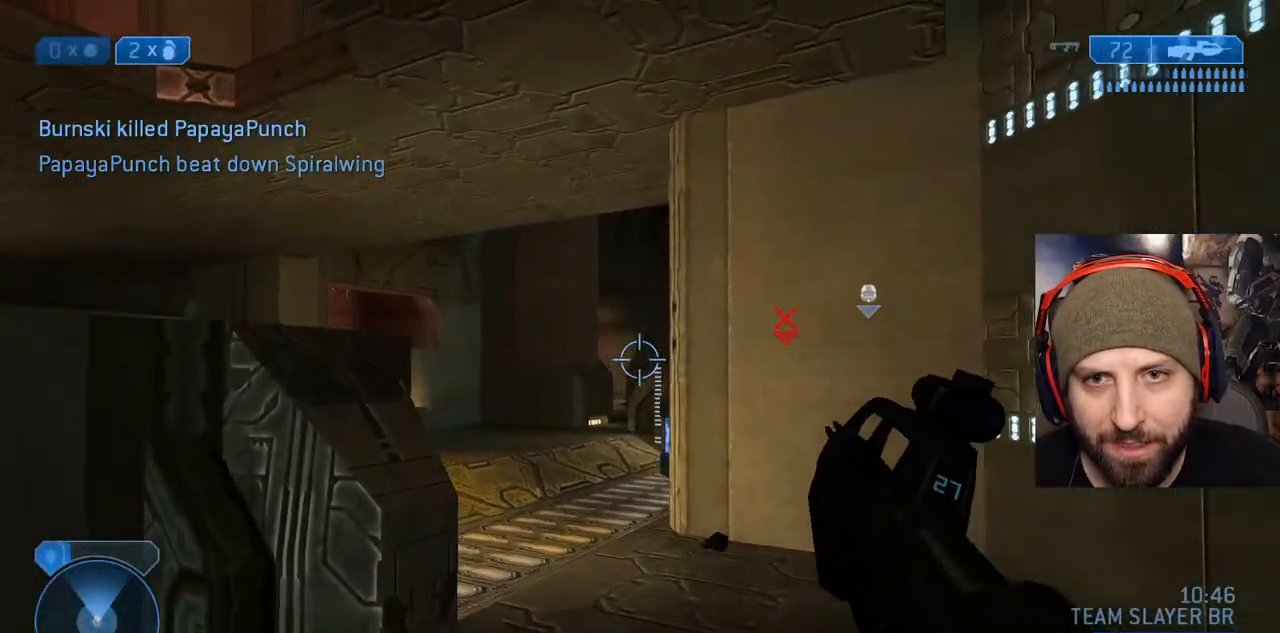
{"dt_ms": 500, "buttons": ["L3"], "left_stick": "up-left", "right_stick": "center"}
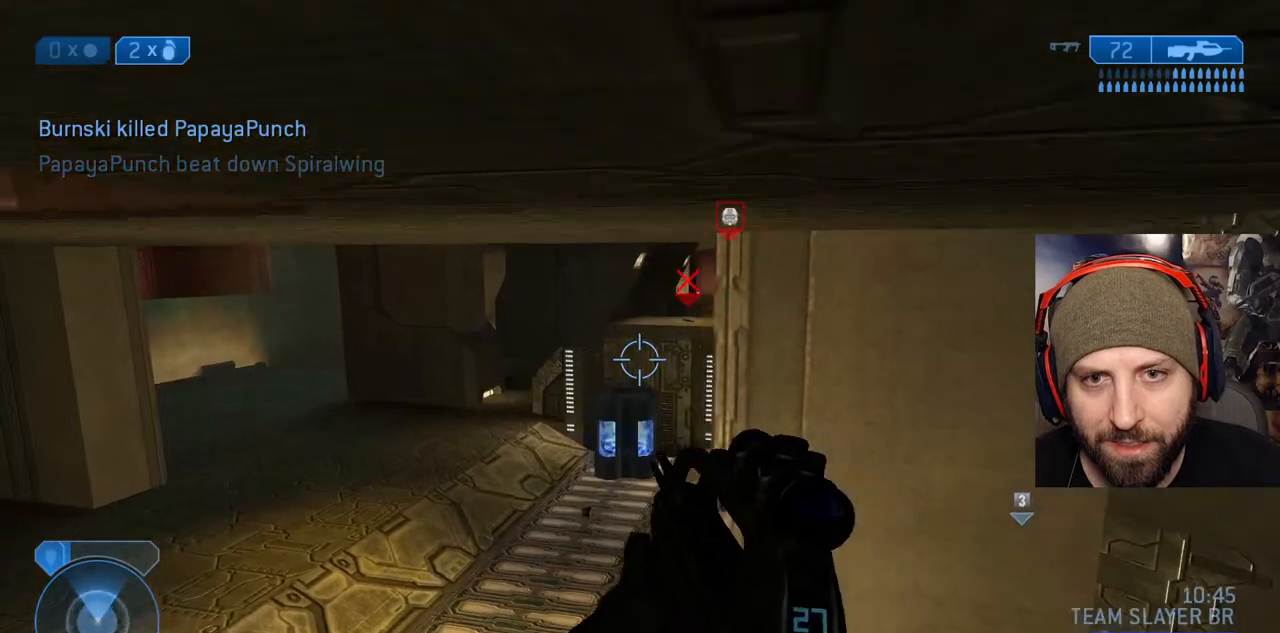
{"dt_ms": 1000, "buttons": [], "left_stick": "up-left", "right_stick": "center"}
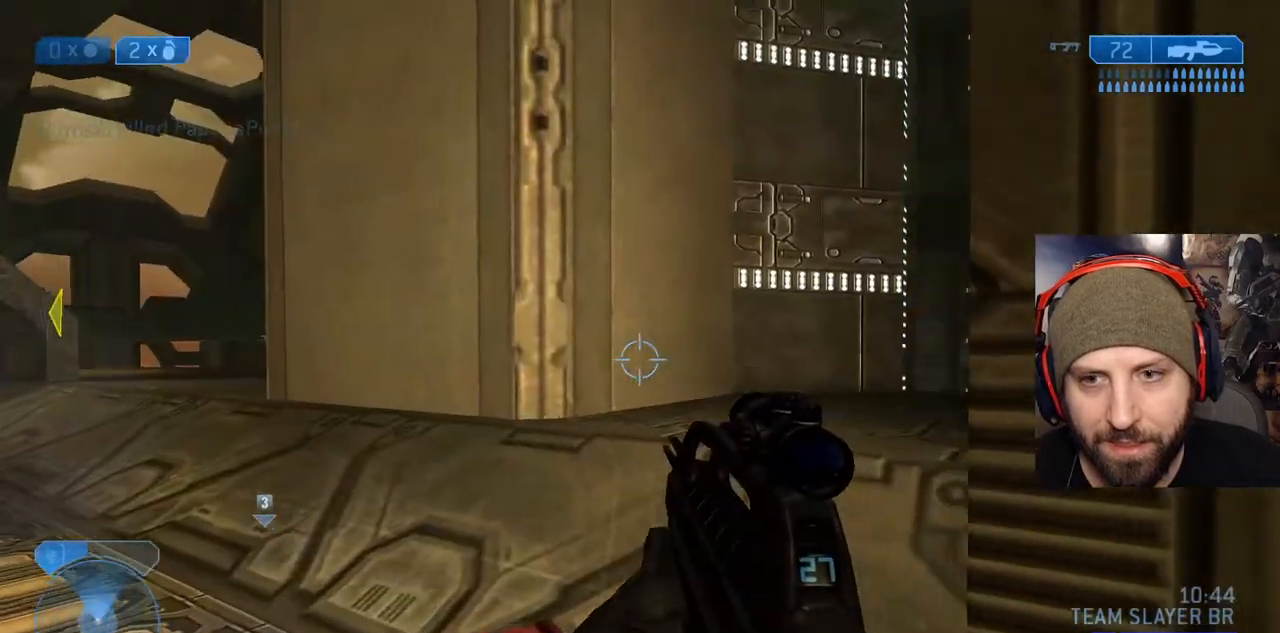
{"dt_ms": 500, "buttons": [], "left_stick": "up-right", "right_stick": "center", "events": [[167, "right_stick", "left"], [217, "left_stick", "up-right"], [333, "right_stick", "center"], [400, "right_stick", "right"], [450, "right_stick", "center"]]}
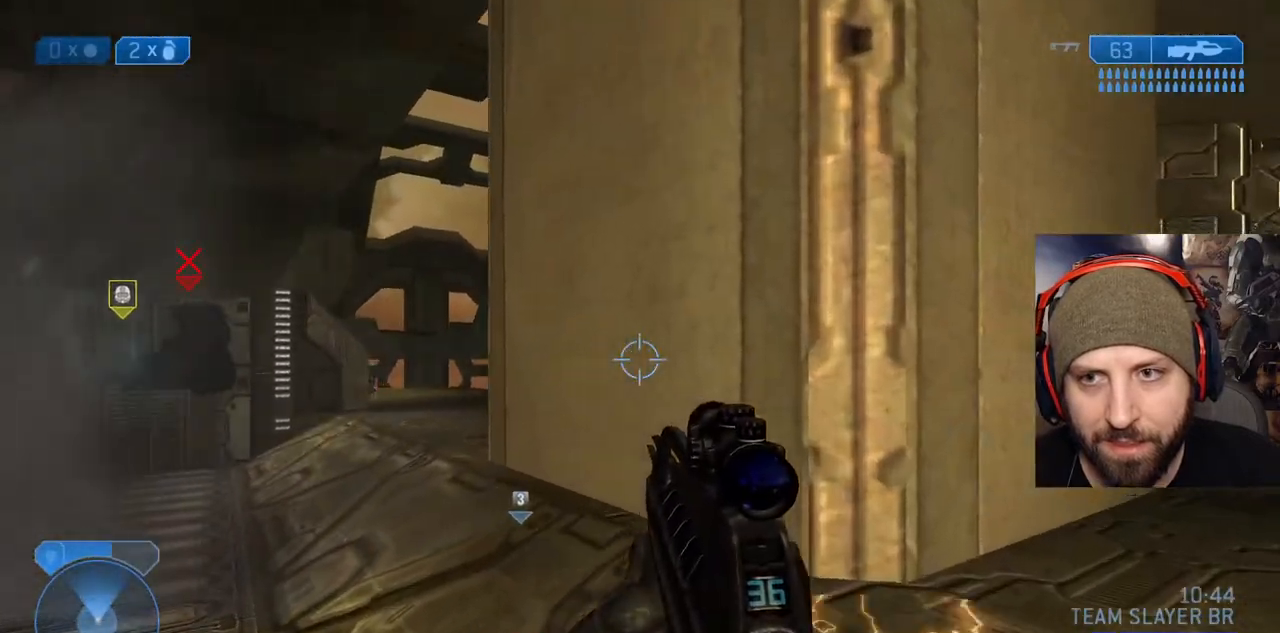
{"dt_ms": 500, "buttons": [], "left_stick": "down-right", "right_stick": "right", "events": [[17, "right_stick", "left"], [100, "right_stick", "center"], [150, "right_stick", "right"], [183, "left_stick", "up-left"], [267, "right_stick", "left"], [367, "right_stick", "center"], [450, "right_stick", "right"], [467, "left_stick", "down-right"]]}